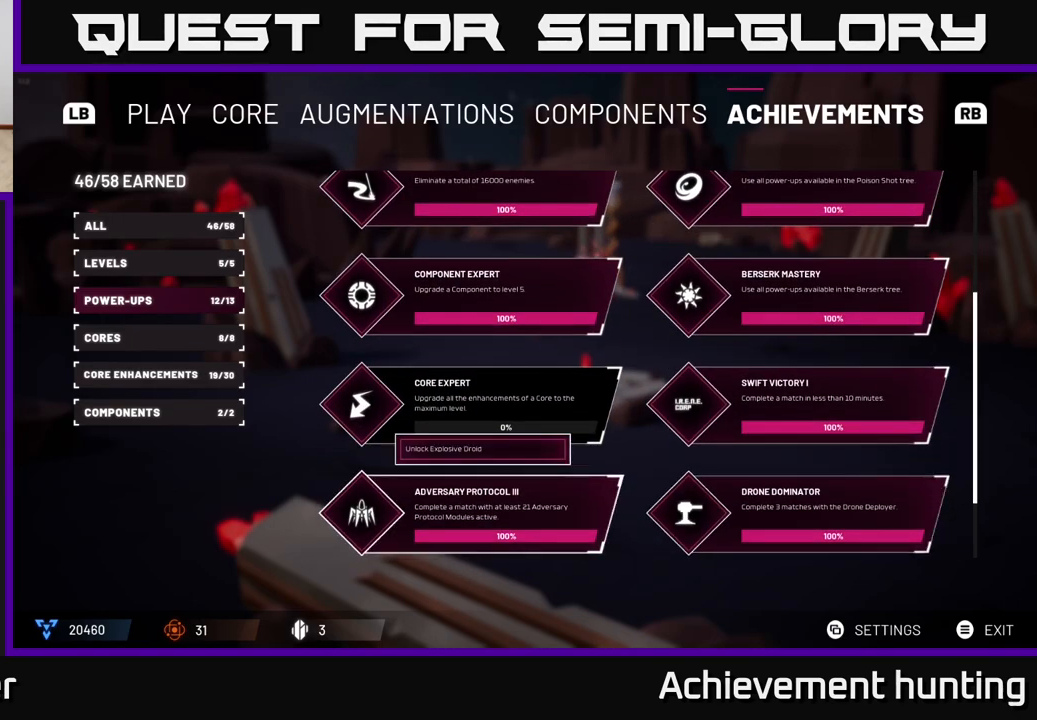
Gameplay with a controller (Xbox layout); each line is a JSON object with the inputs held at the frame after it. "events" lists button and stick changes between this image and that frame as [ms after this image, input, new state], when the widget could be followed in between.
{"buttons": [], "left_stick": "center", "right_stick": "center", "events": []}
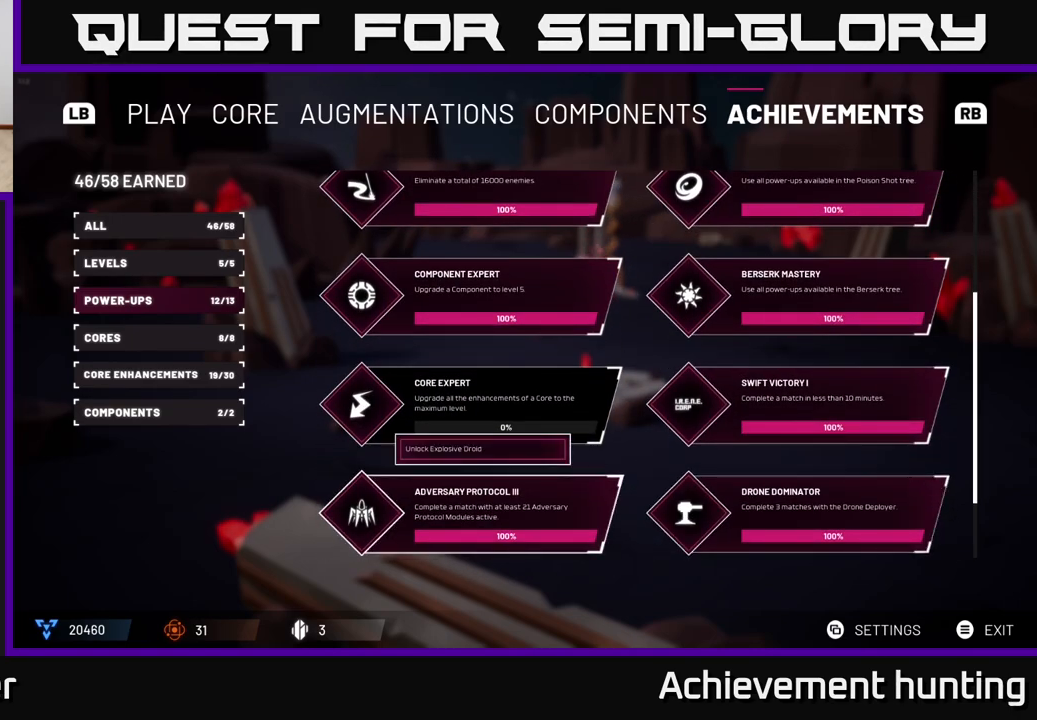
{"buttons": [], "left_stick": "center", "right_stick": "center", "events": []}
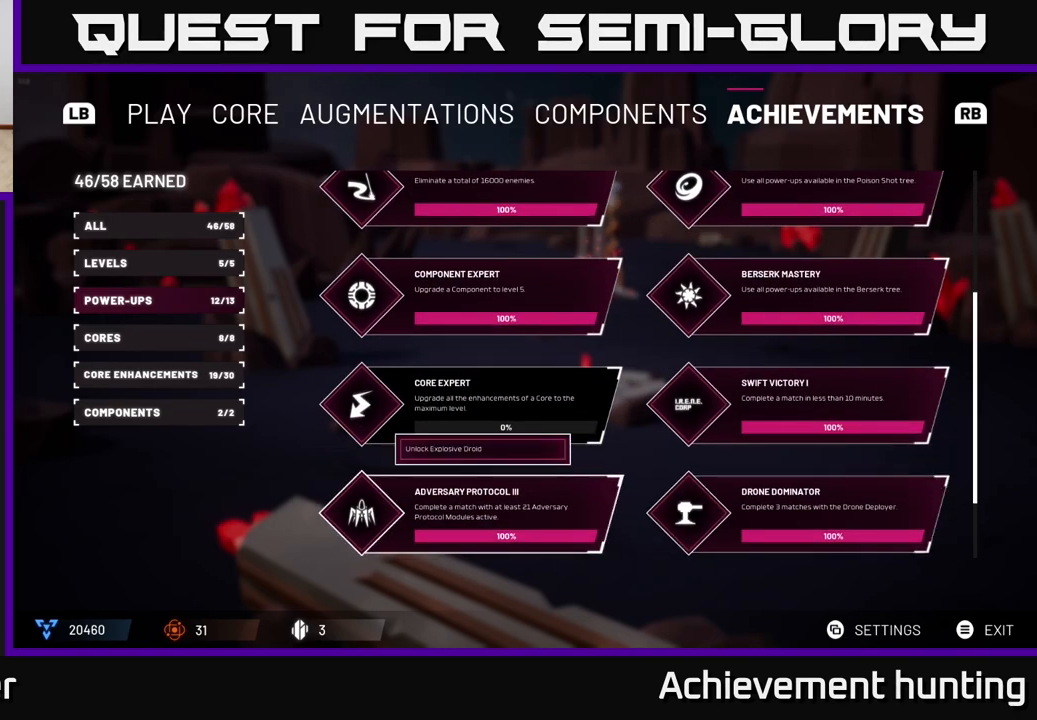
{"buttons": [], "left_stick": "center", "right_stick": "center", "events": []}
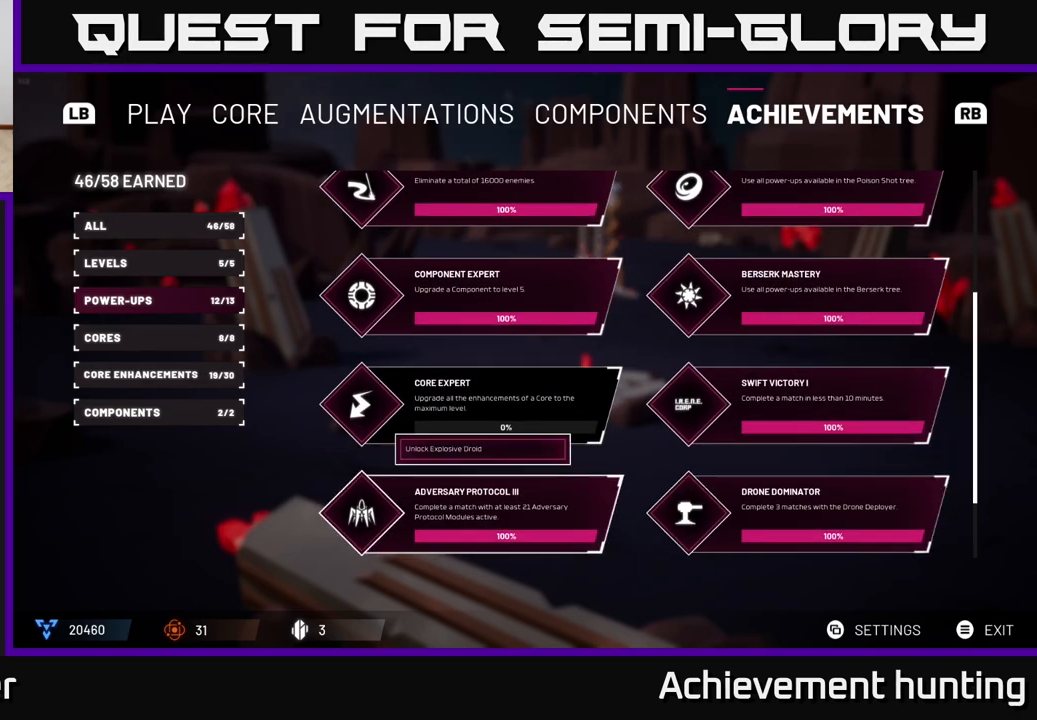
{"buttons": [], "left_stick": "up", "right_stick": "center", "events": [[400, "left_stick", "up"]]}
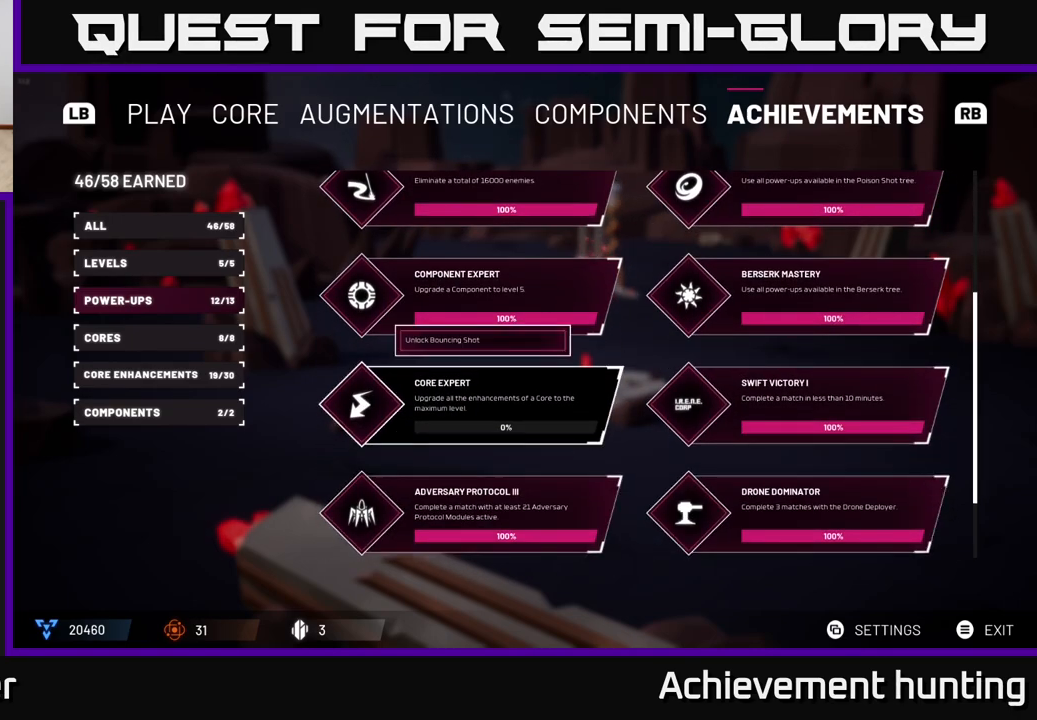
{"buttons": [], "left_stick": "center", "right_stick": "center", "events": [[83, "left_stick", "center"]]}
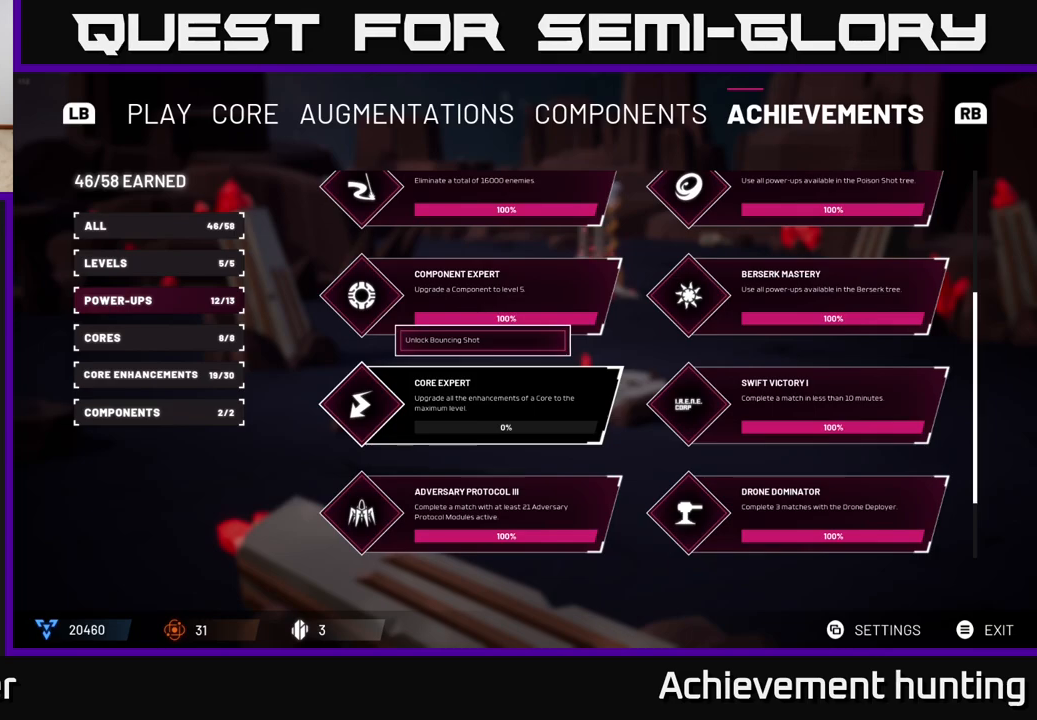
{"buttons": [], "left_stick": "center", "right_stick": "center", "events": []}
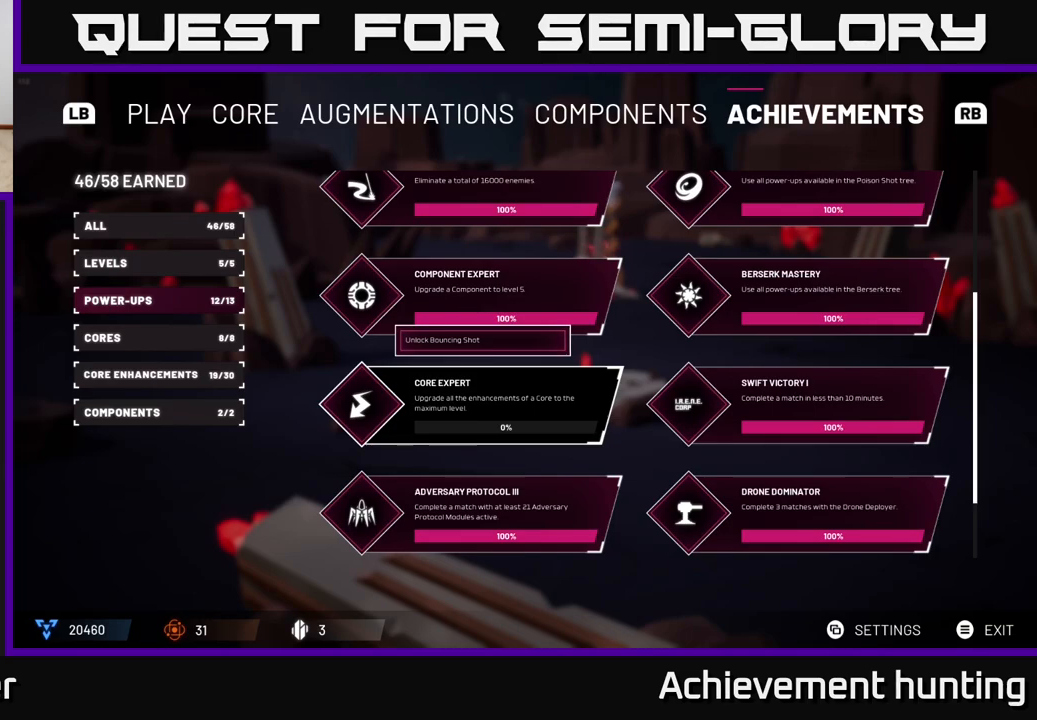
{"buttons": [], "left_stick": "center", "right_stick": "center", "events": []}
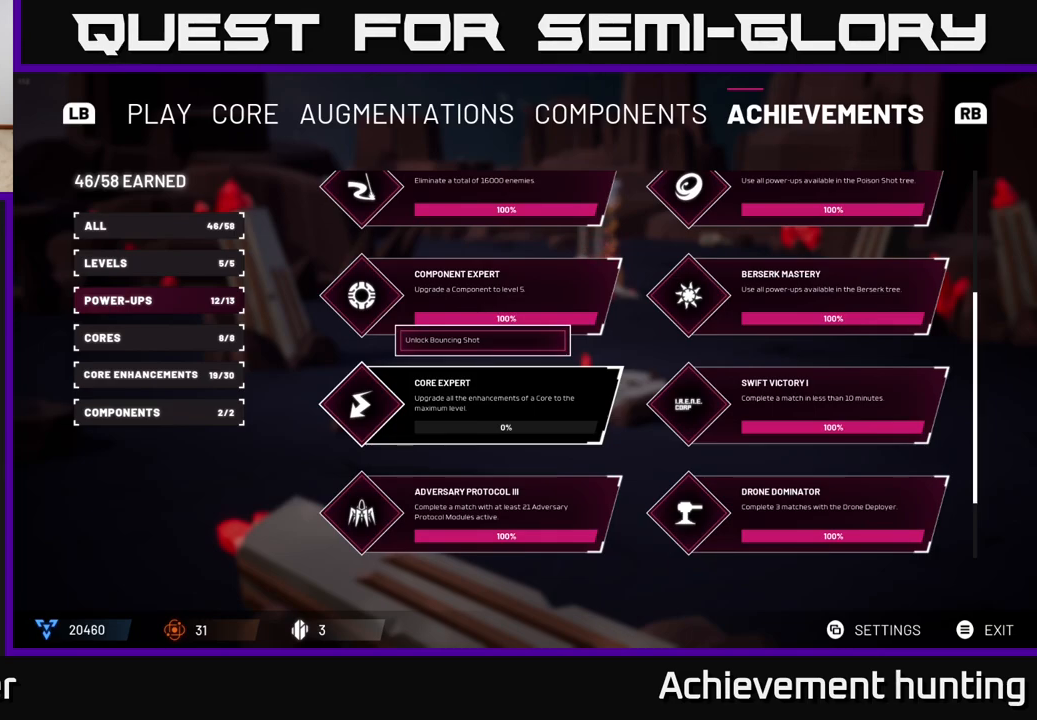
{"buttons": [], "left_stick": "center", "right_stick": "center", "events": [[183, "left_stick", "left"], [383, "left_stick", "center"]]}
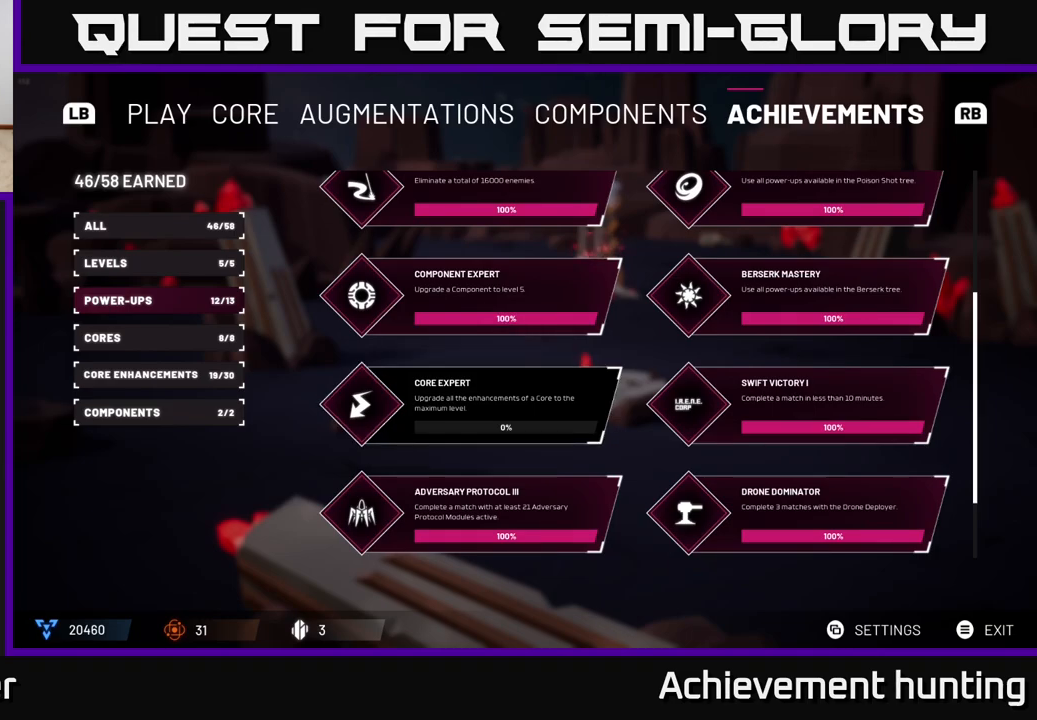
{"buttons": [], "left_stick": "down", "right_stick": "center", "events": [[67, "left_stick", "down"], [267, "left_stick", "center"], [433, "left_stick", "down"]]}
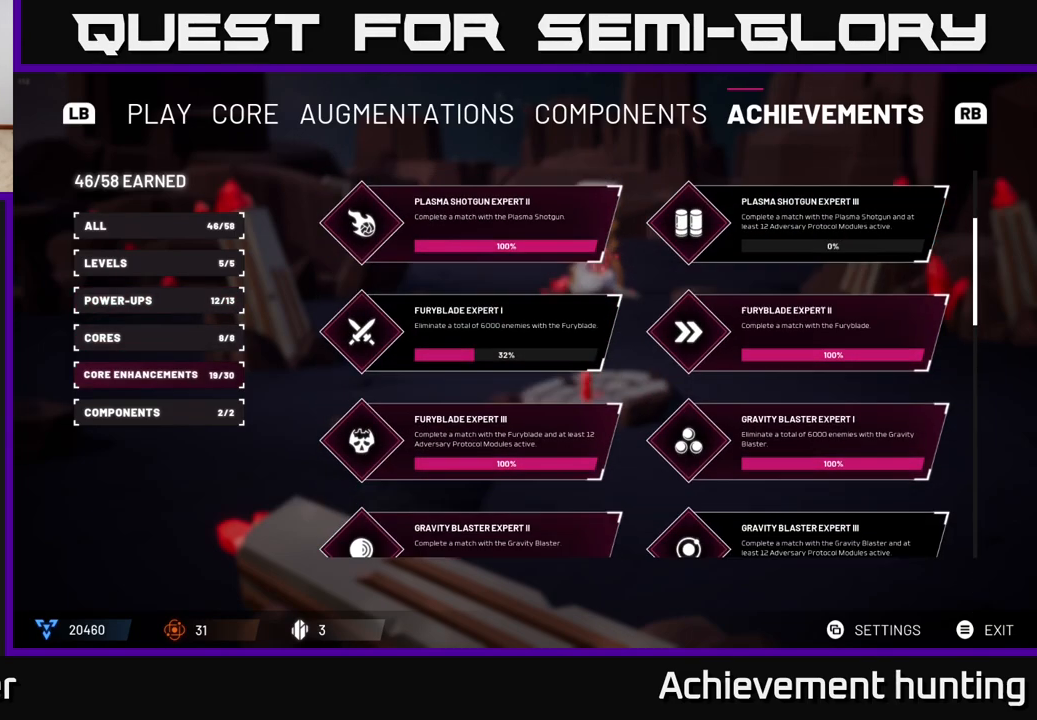
{"buttons": [], "left_stick": "center", "right_stick": "center", "events": [[117, "left_stick", "center"]]}
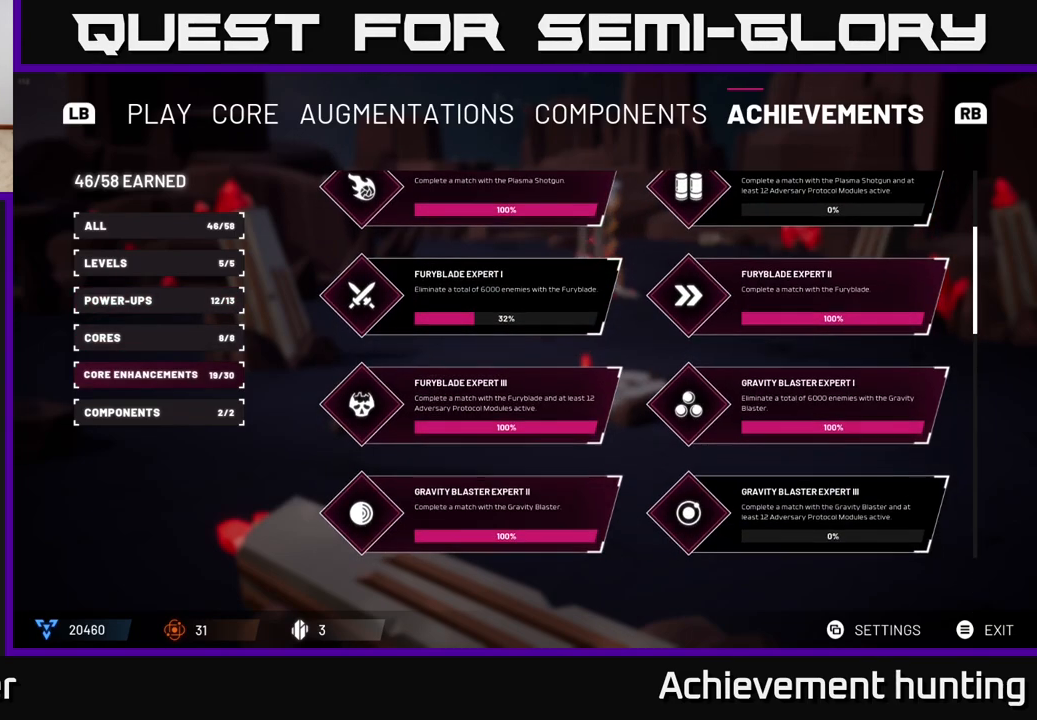
{"buttons": [], "left_stick": "center", "right_stick": "center", "events": [[150, "left_stick", "right"], [333, "left_stick", "center"]]}
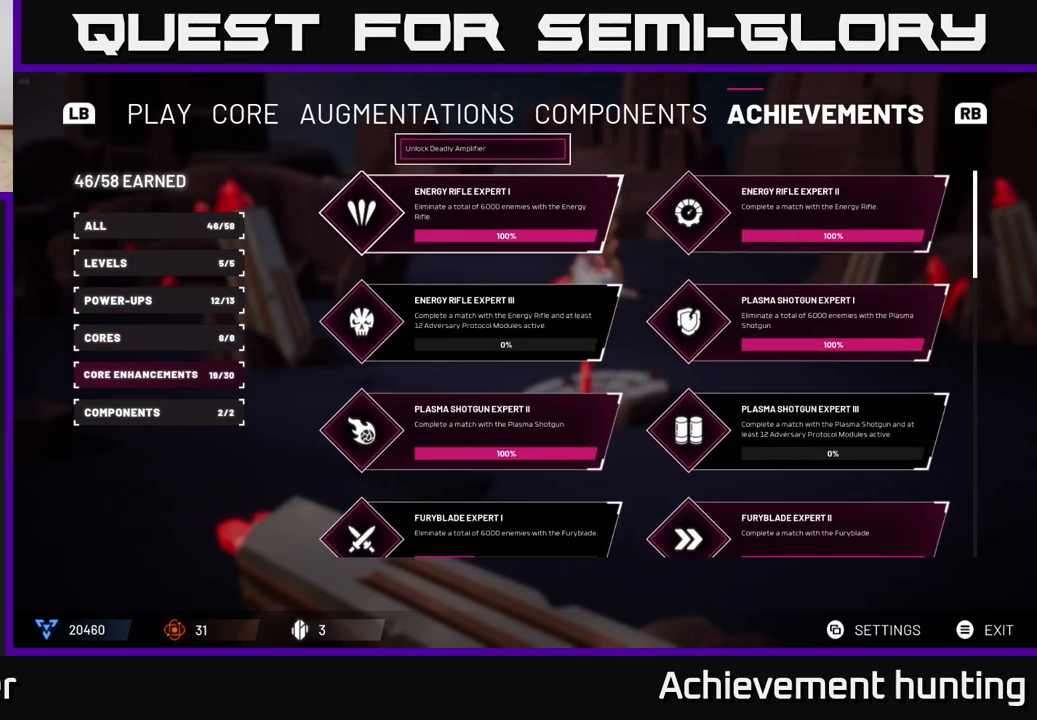
{"buttons": [], "left_stick": "down", "right_stick": "center", "events": [[250, "left_stick", "down-right"], [300, "left_stick", "down"]]}
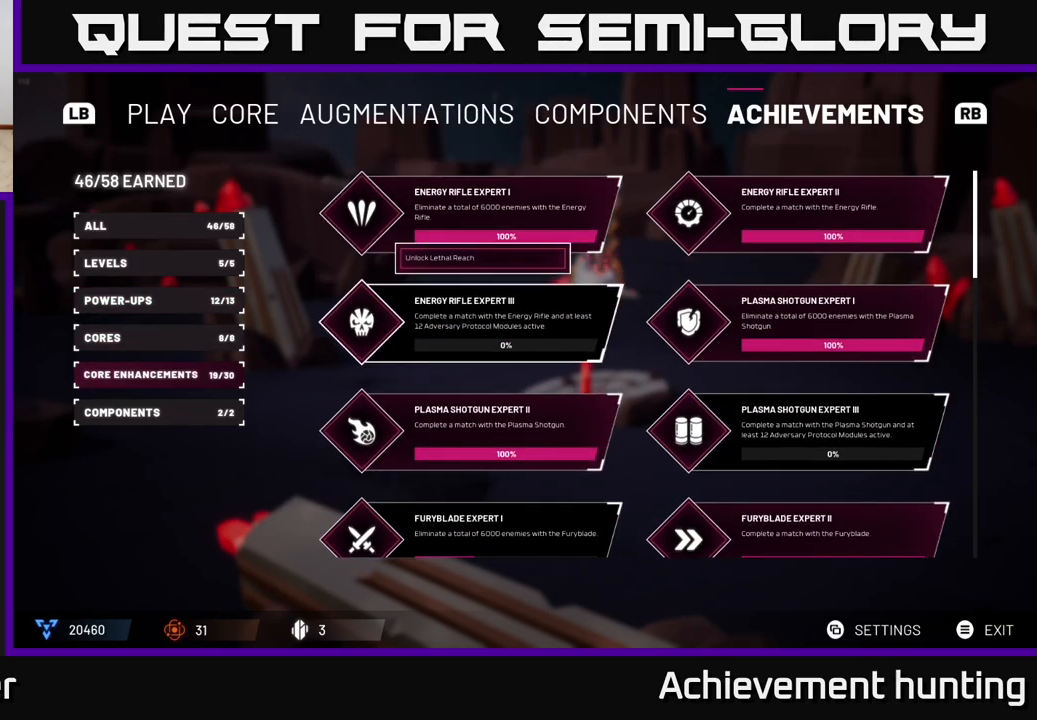
{"buttons": [], "left_stick": "down-right", "right_stick": "center", "events": [[33, "left_stick", "center"], [150, "left_stick", "down"], [300, "left_stick", "center"], [400, "left_stick", "down-right"]]}
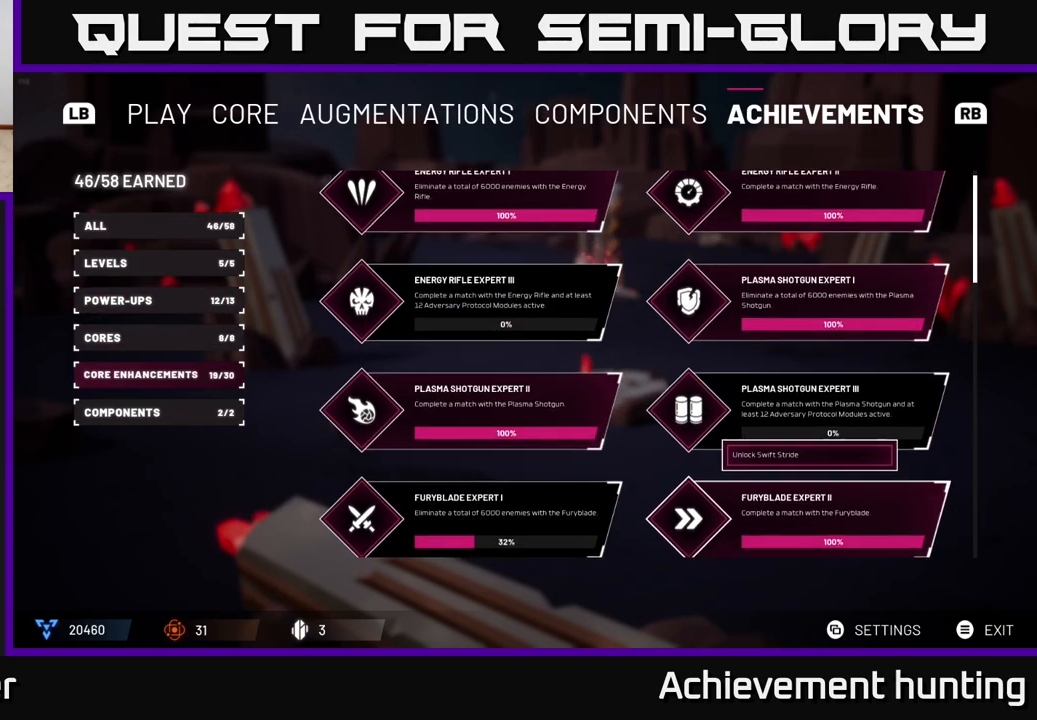
{"buttons": [], "left_stick": "down", "right_stick": "center", "events": [[67, "left_stick", "center"], [300, "left_stick", "right"], [467, "left_stick", "down"]]}
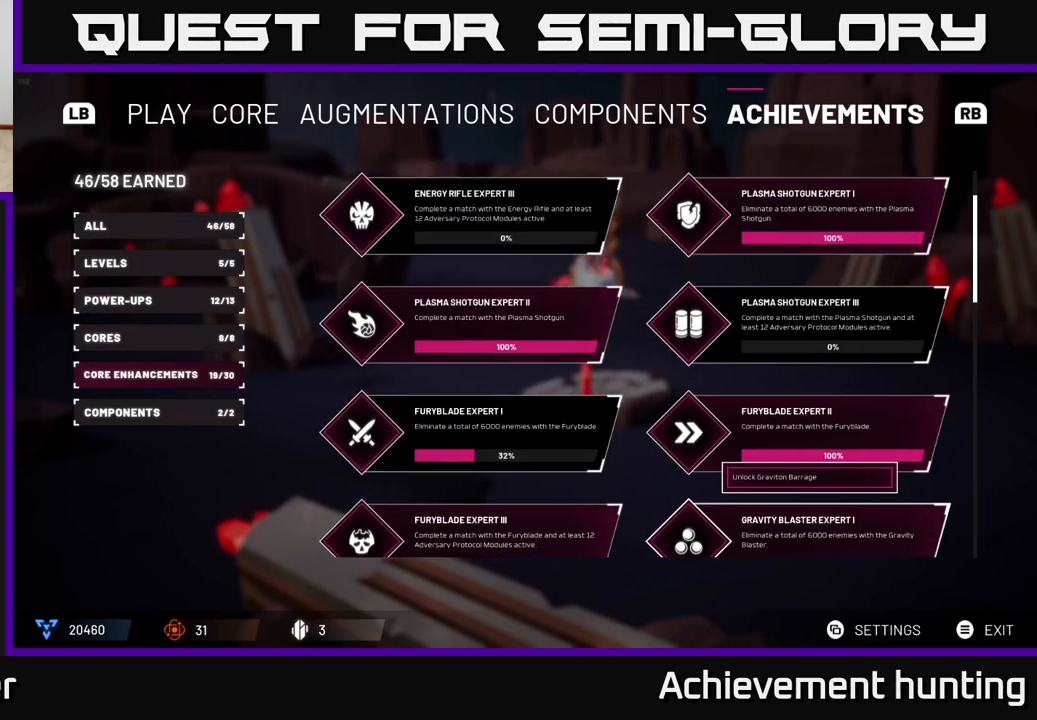
{"buttons": [], "left_stick": "center", "right_stick": "center", "events": [[17, "left_stick", "center"], [83, "left_stick", "down"], [233, "left_stick", "center"], [317, "left_stick", "down"], [433, "left_stick", "center"]]}
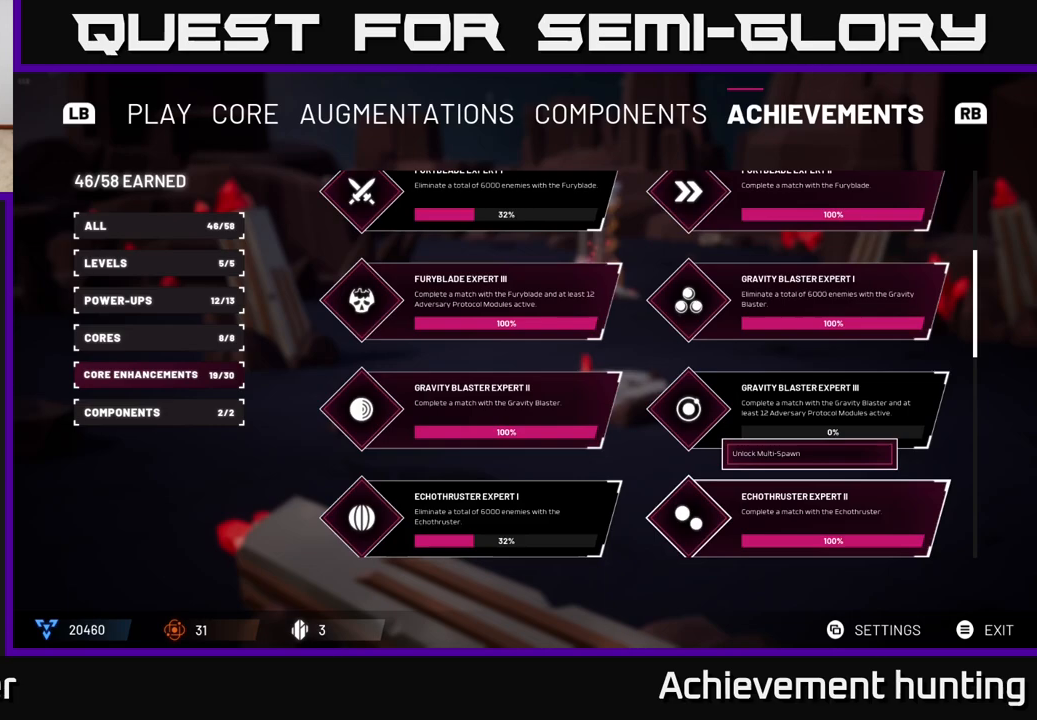
{"buttons": [], "left_stick": "center", "right_stick": "center", "events": [[100, "left_stick", "down"], [233, "left_stick", "center"]]}
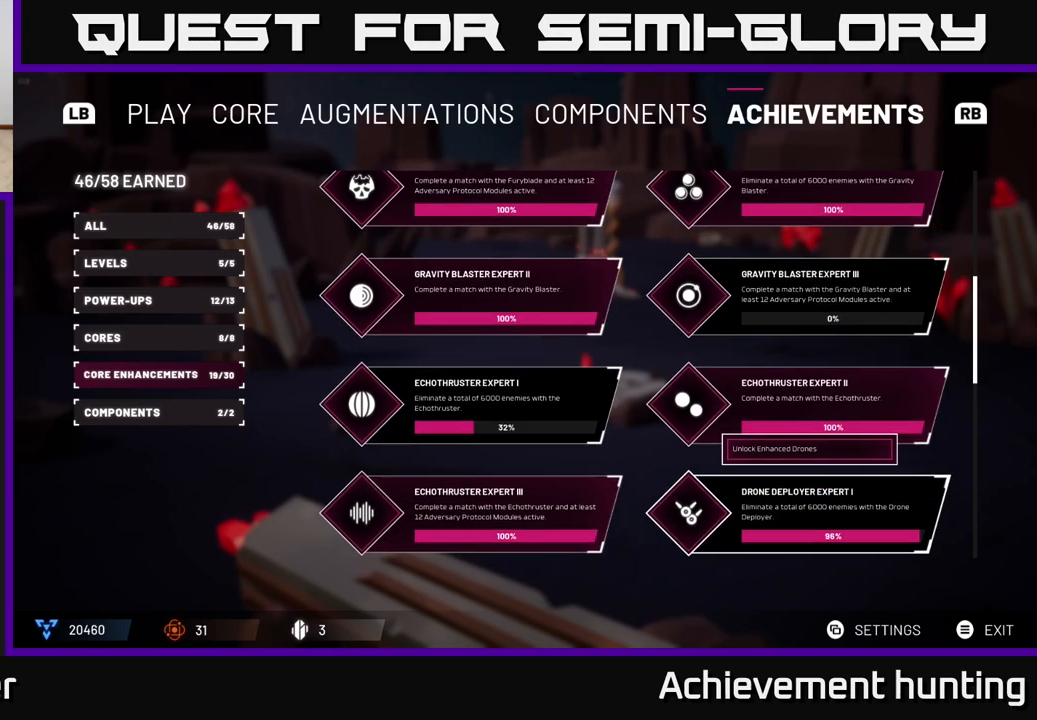
{"buttons": [], "left_stick": "down", "right_stick": "center", "events": [[467, "left_stick", "down"]]}
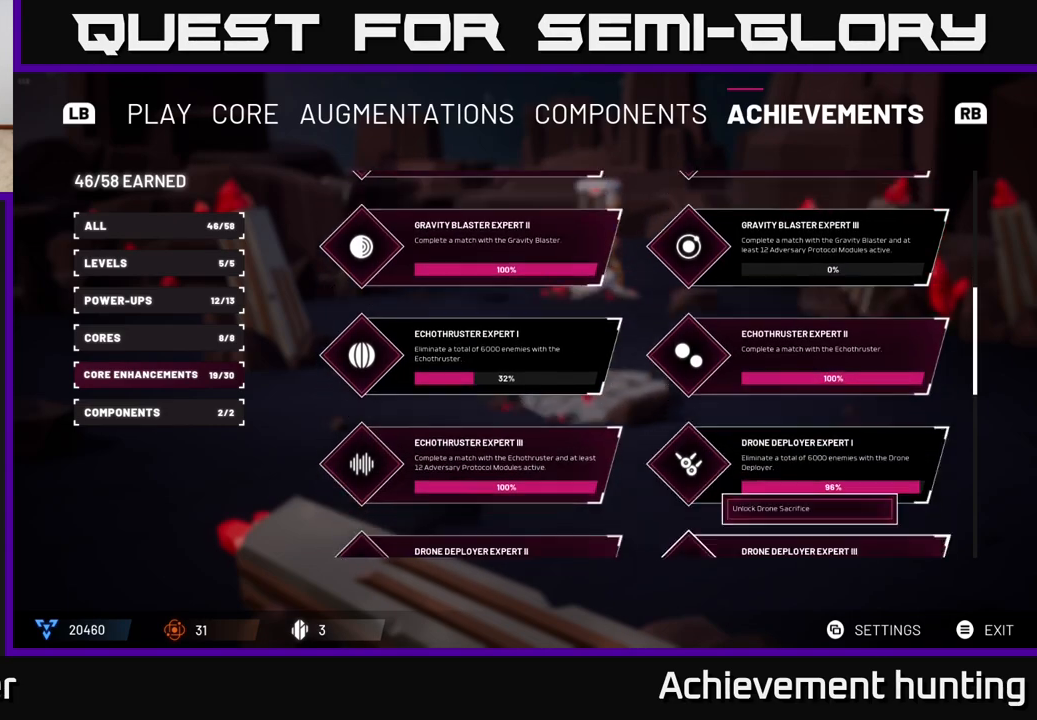
{"buttons": [], "left_stick": "center", "right_stick": "center", "events": [[150, "left_stick", "center"]]}
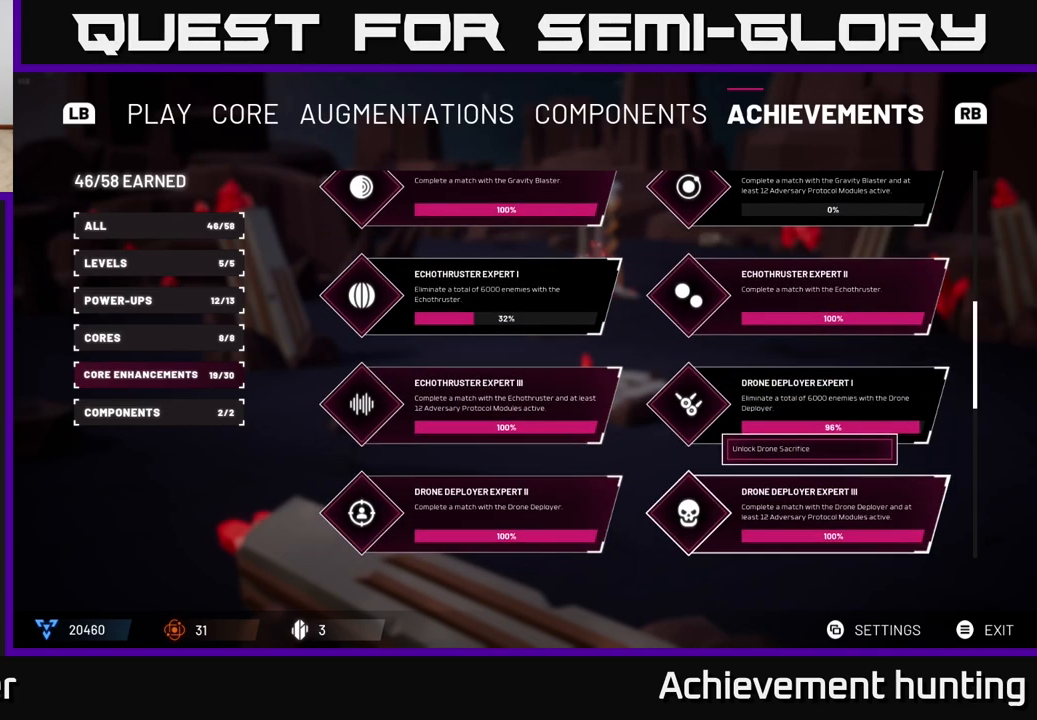
{"buttons": [], "left_stick": "center", "right_stick": "center", "events": [[250, "left_stick", "down"], [450, "left_stick", "center"]]}
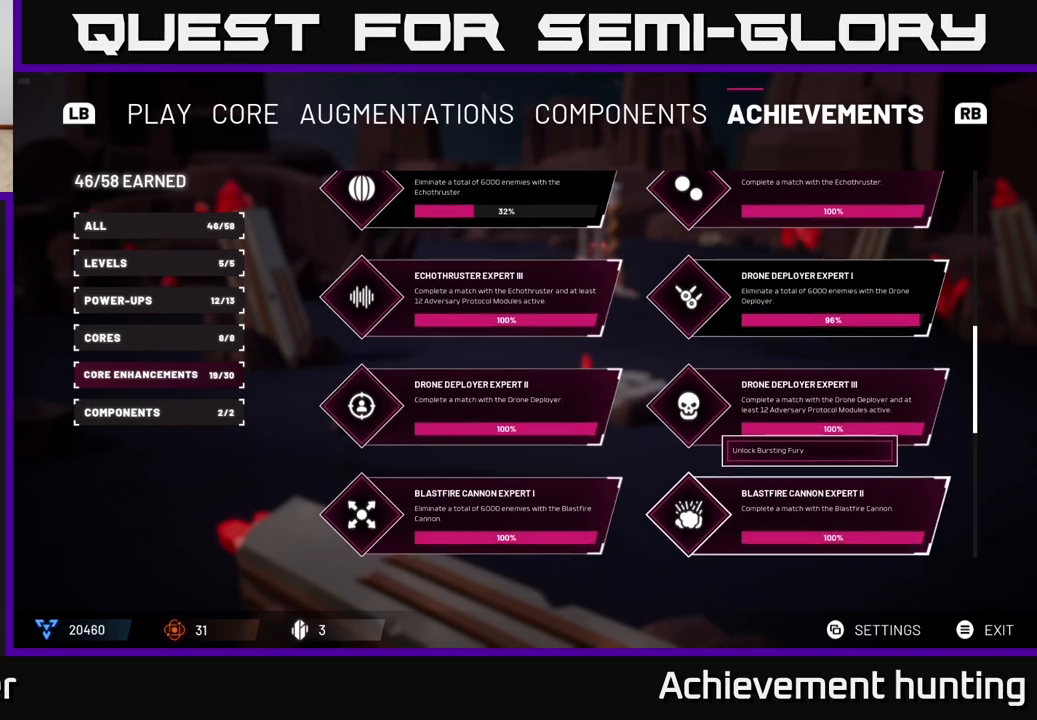
{"buttons": [], "left_stick": "center", "right_stick": "center", "events": []}
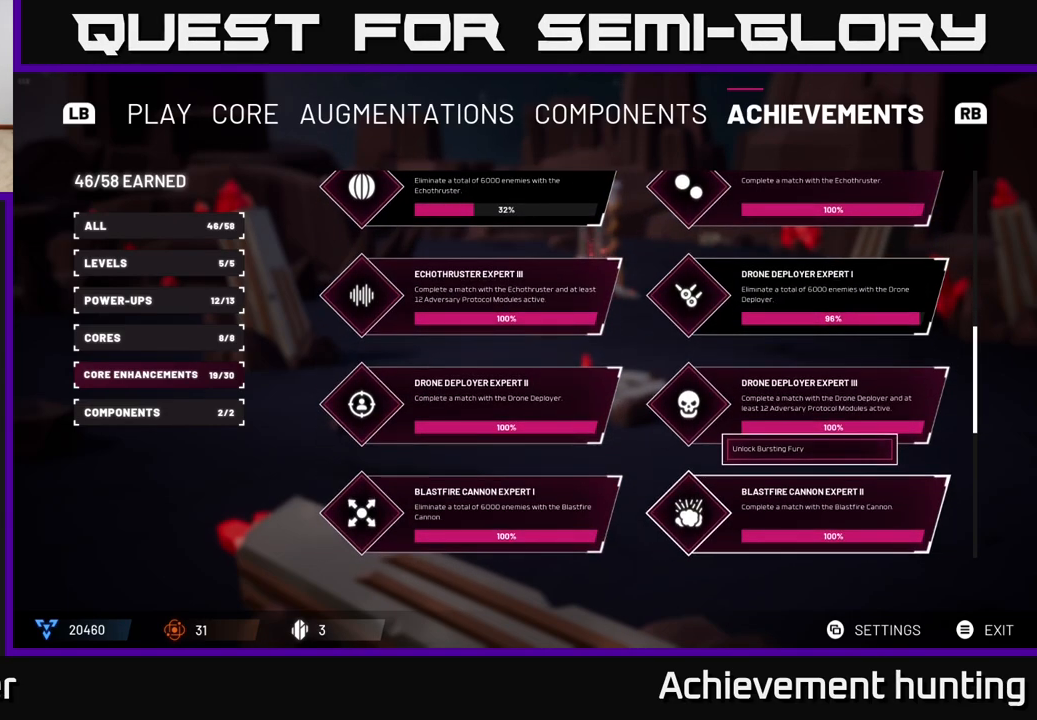
{"buttons": [], "left_stick": "center", "right_stick": "center", "events": []}
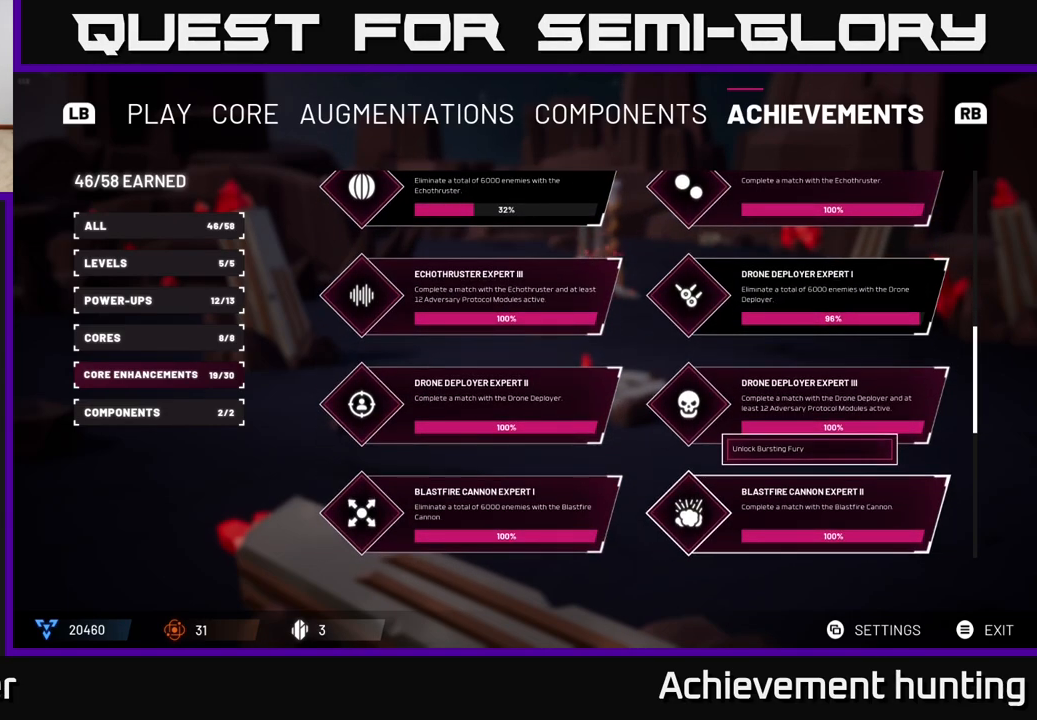
{"buttons": [], "left_stick": "center", "right_stick": "center", "events": []}
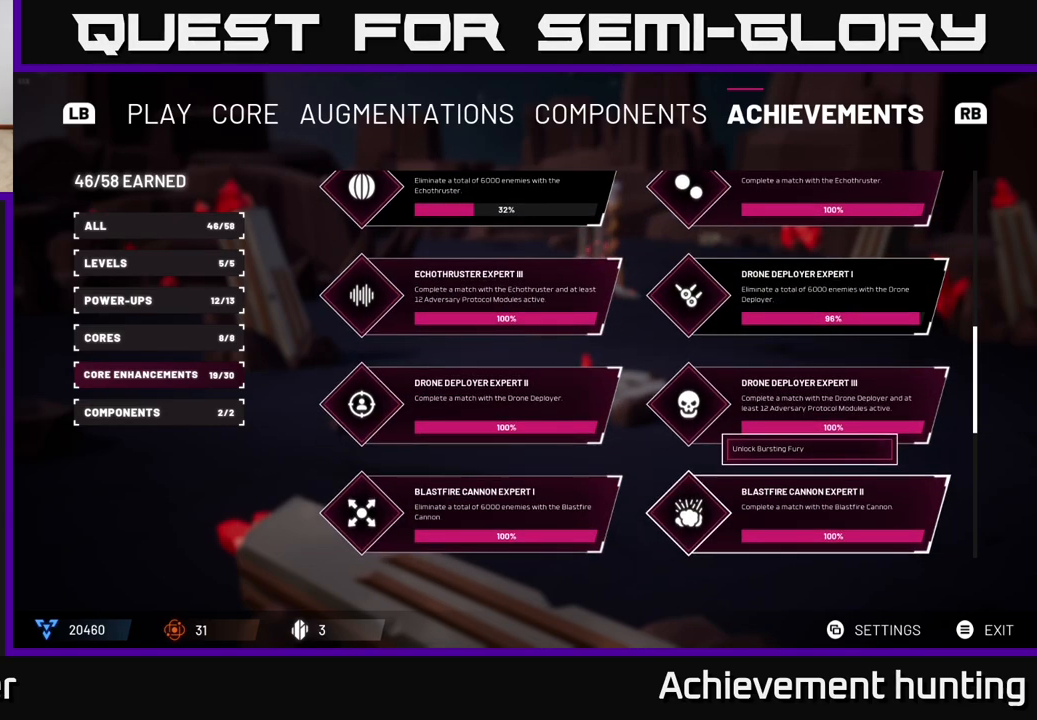
{"buttons": [], "left_stick": "center", "right_stick": "center", "events": []}
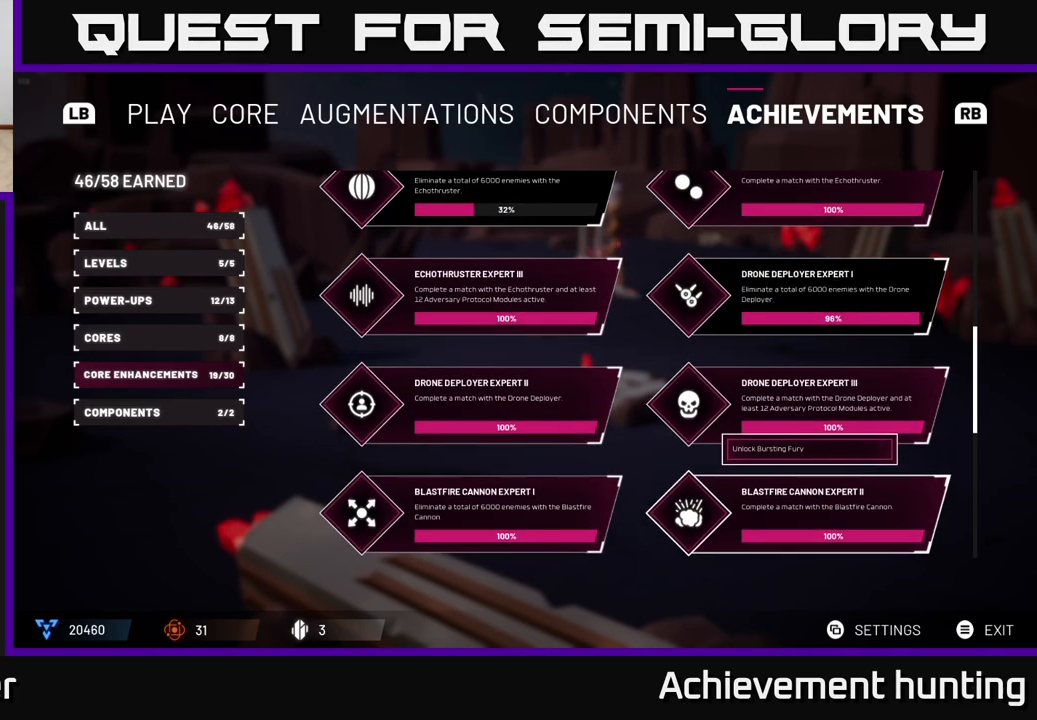
{"buttons": [], "left_stick": "left", "right_stick": "center", "events": [[450, "left_stick", "left"]]}
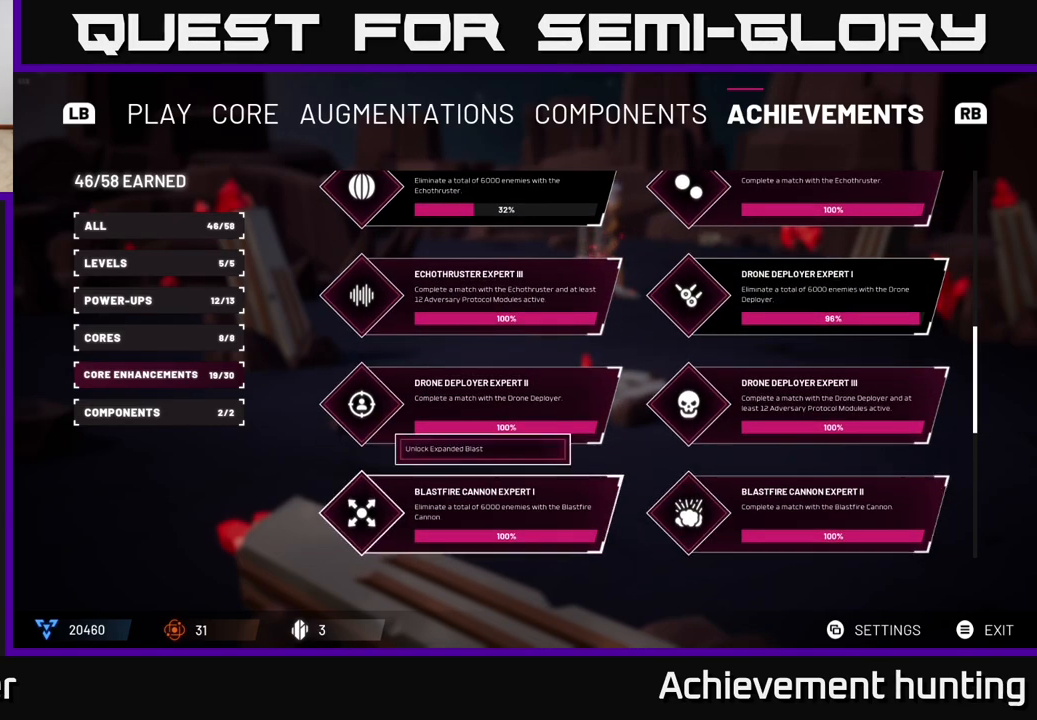
{"buttons": [], "left_stick": "down", "right_stick": "center", "events": [[117, "left_stick", "center"], [317, "left_stick", "down"]]}
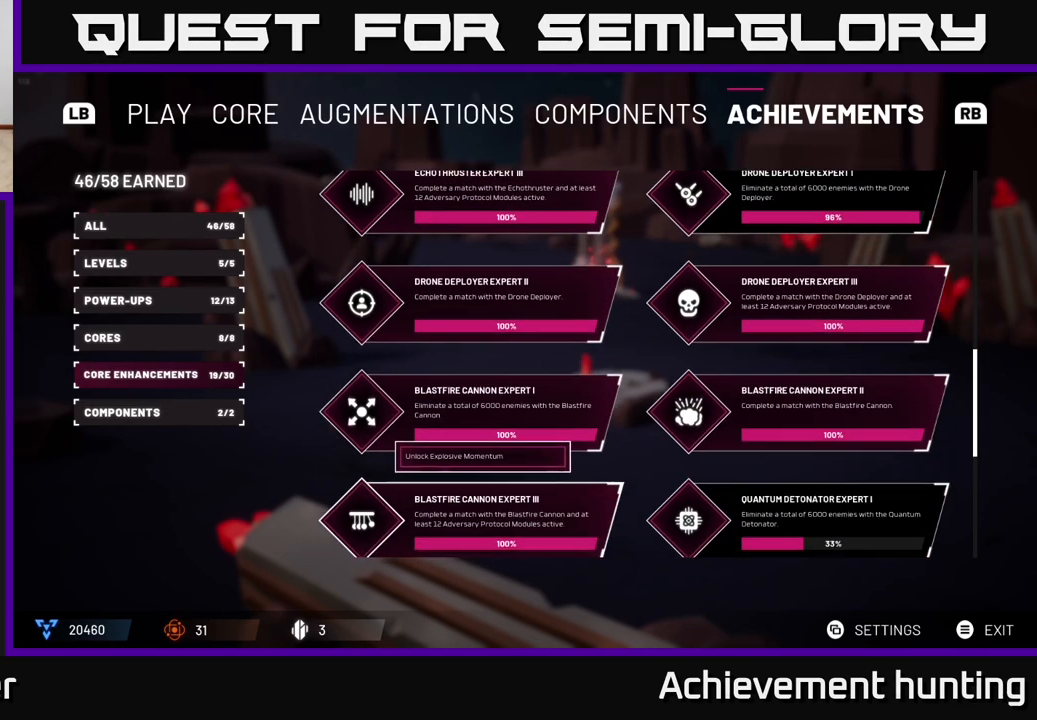
{"buttons": [], "left_stick": "center", "right_stick": "center", "events": [[33, "left_stick", "center"], [233, "left_stick", "down"], [450, "left_stick", "center"]]}
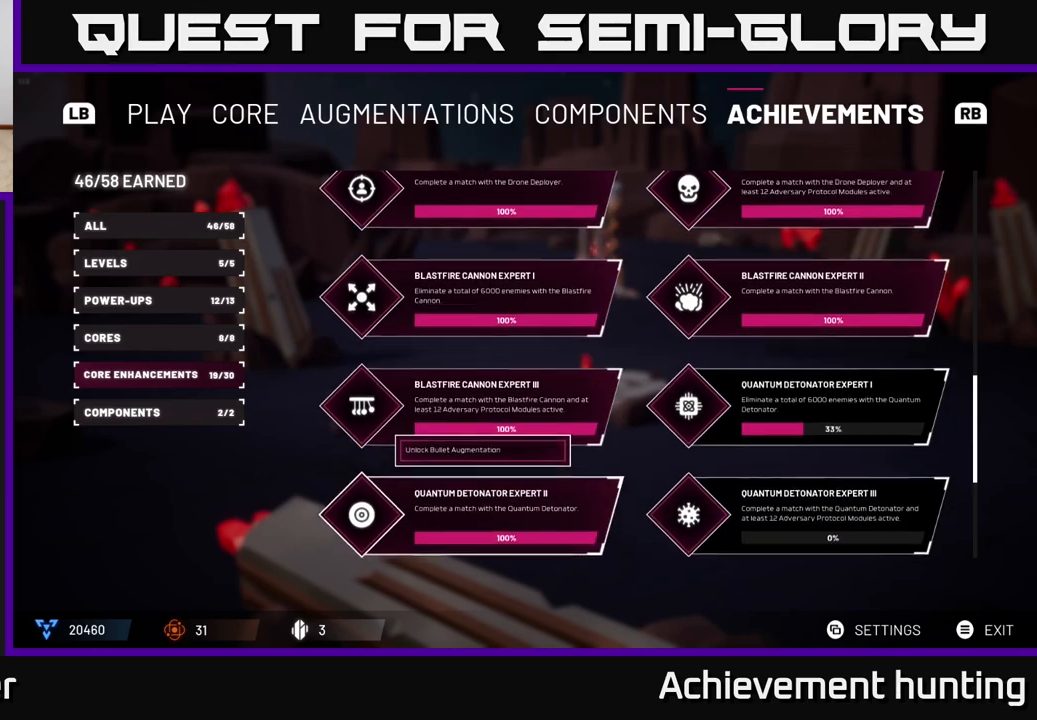
{"buttons": [], "left_stick": "center", "right_stick": "center", "events": []}
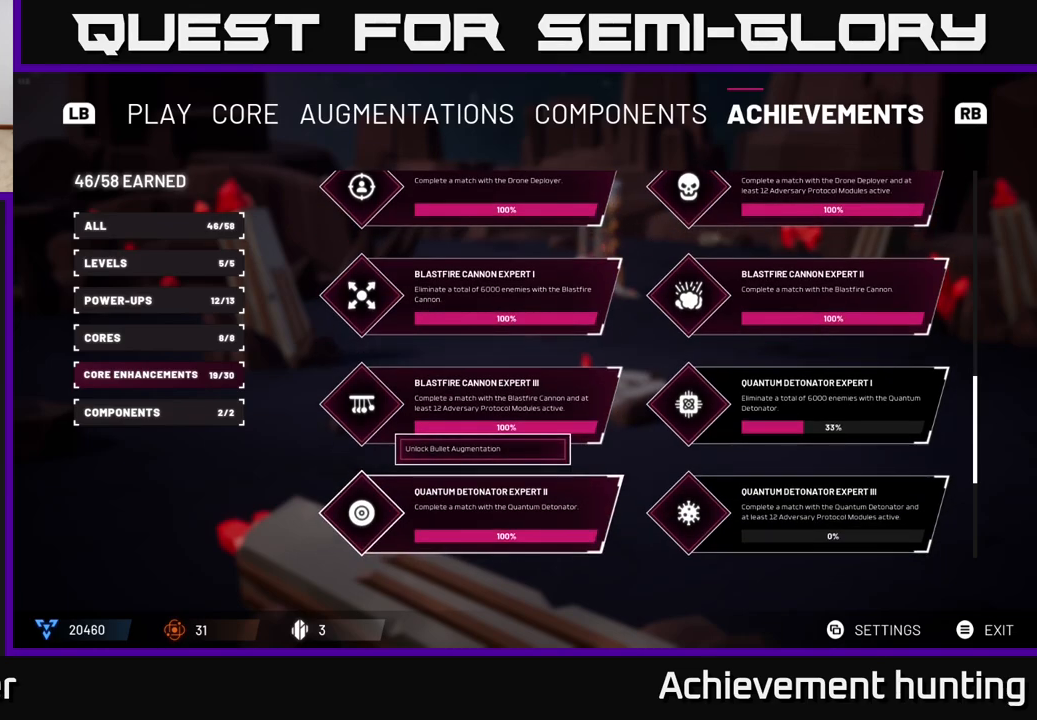
{"buttons": [], "left_stick": "down", "right_stick": "center", "events": [[400, "left_stick", "down"]]}
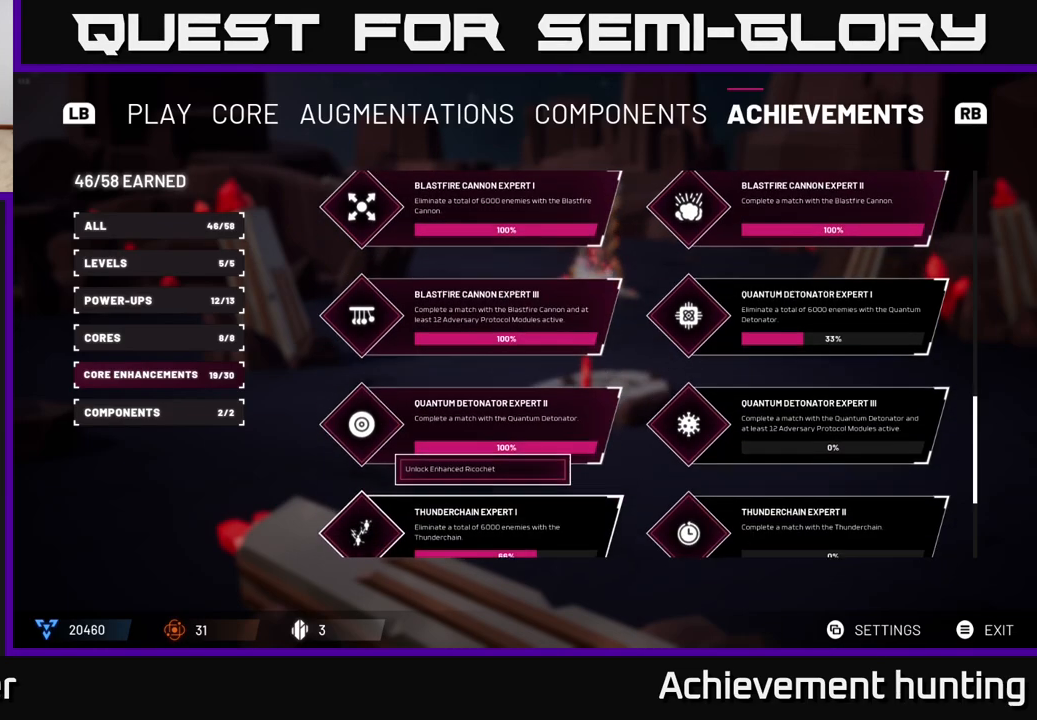
{"buttons": [], "left_stick": "up", "right_stick": "center", "events": [[133, "left_stick", "center"], [283, "left_stick", "up"], [417, "left_stick", "center"], [500, "left_stick", "up"]]}